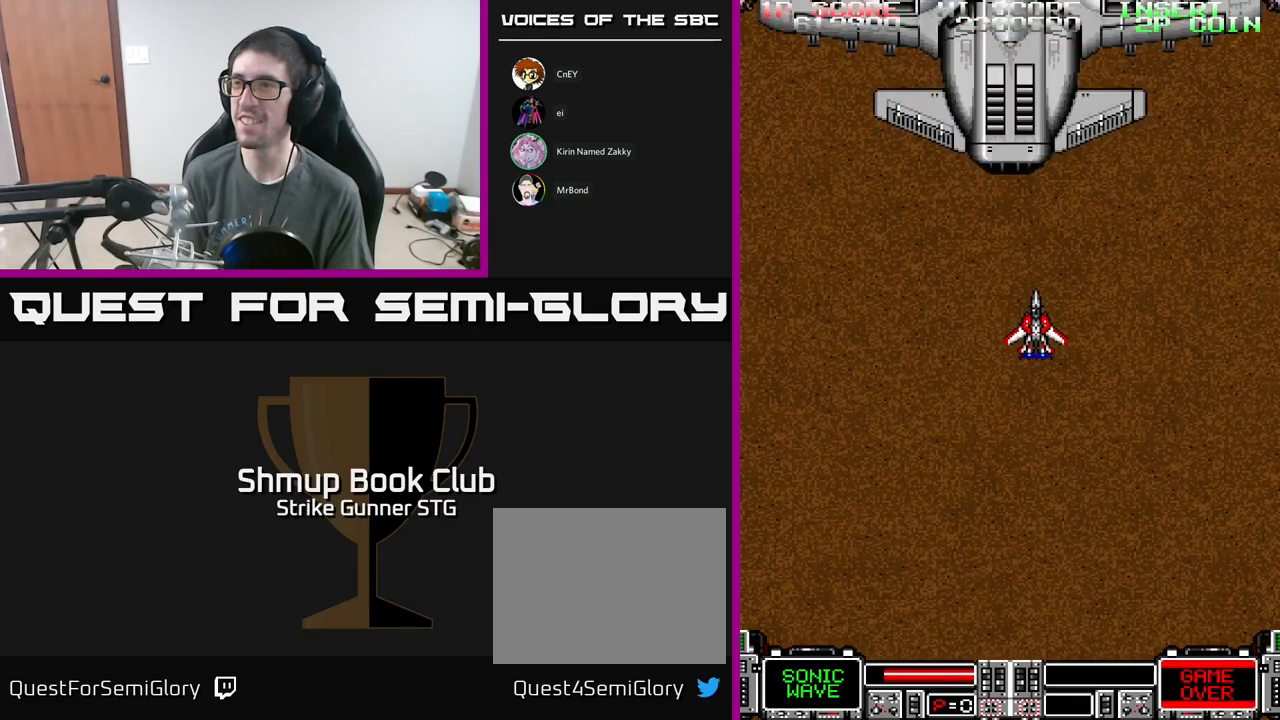
Gameplay with a controller (Xbox layout); each line is a JSON object with the inputs held at the frame after it. "events" lists button and stick changes between this image and that frame as [ms after this image, input, new state], when the widget could be followed in between.
{"buttons": ["A"], "left_stick": "center", "right_stick": "center", "events": [[34, "DPAD_DOWN", "up"]]}
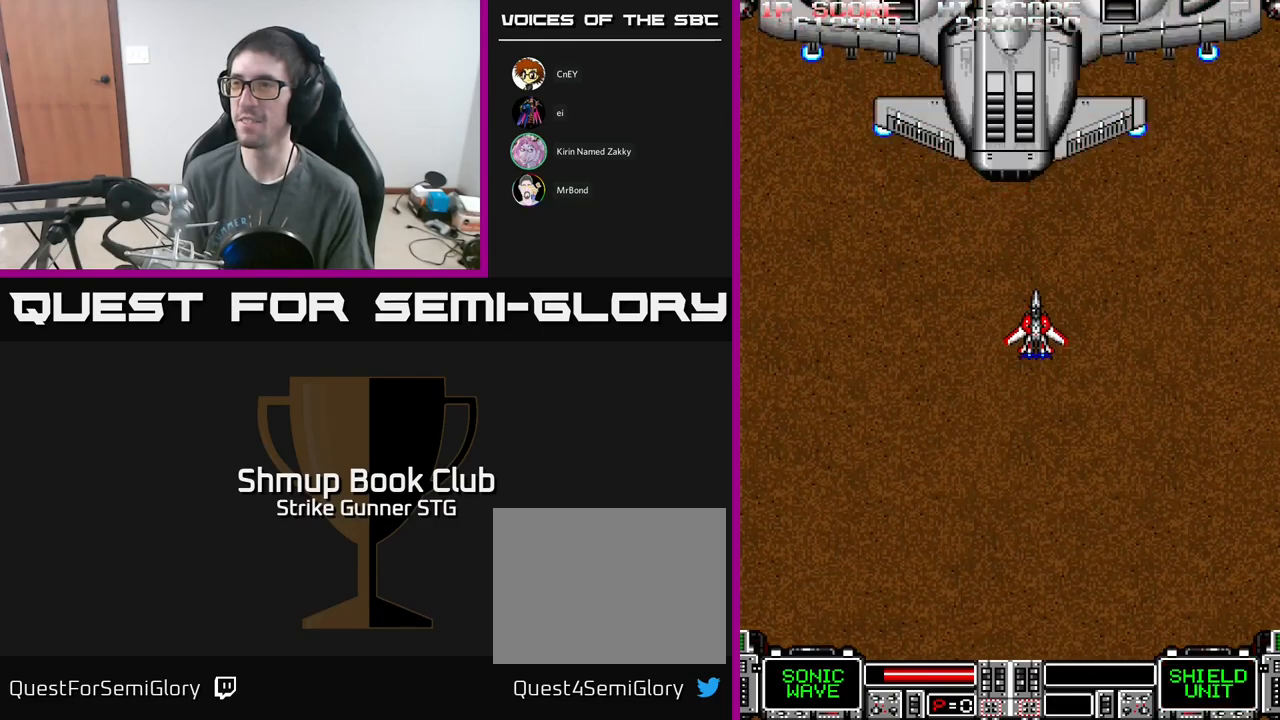
{"buttons": ["A"], "left_stick": "center", "right_stick": "center", "events": []}
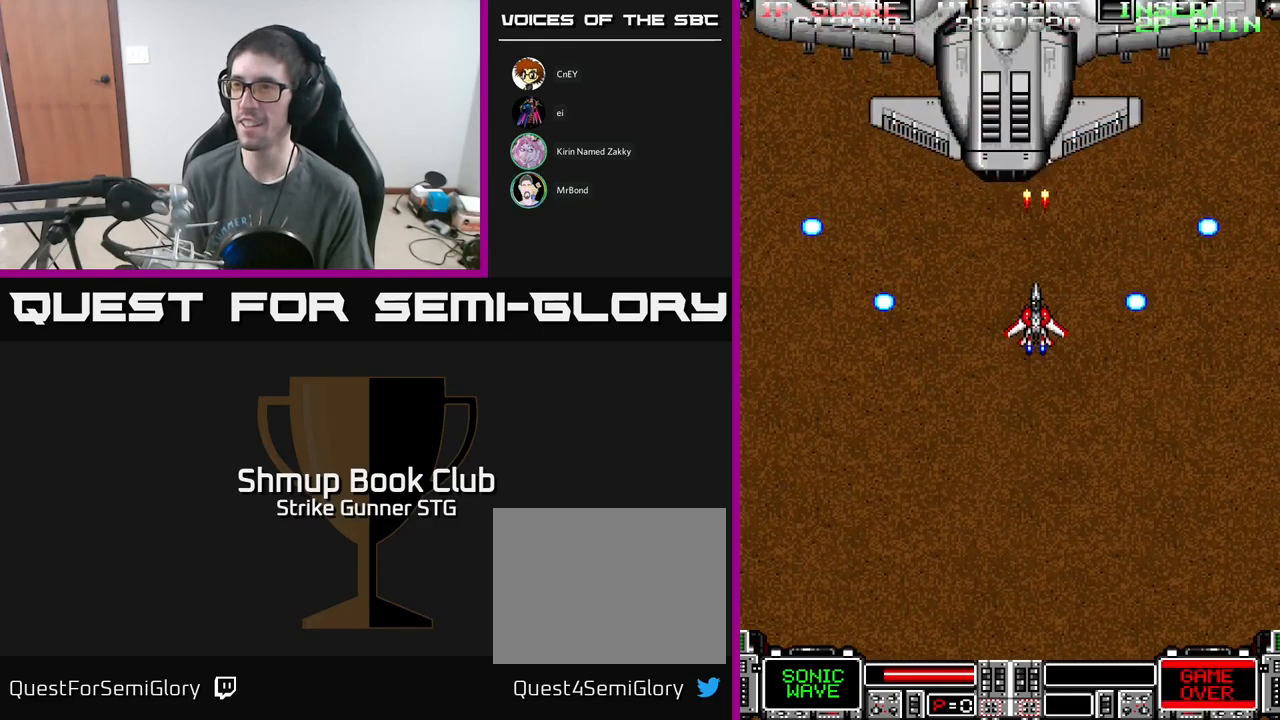
{"buttons": ["A", "DPAD_LEFT"], "left_stick": "center", "right_stick": "center", "events": [[17, "DPAD_UP", "down"], [150, "DPAD_UP", "up"], [467, "DPAD_LEFT", "down"]]}
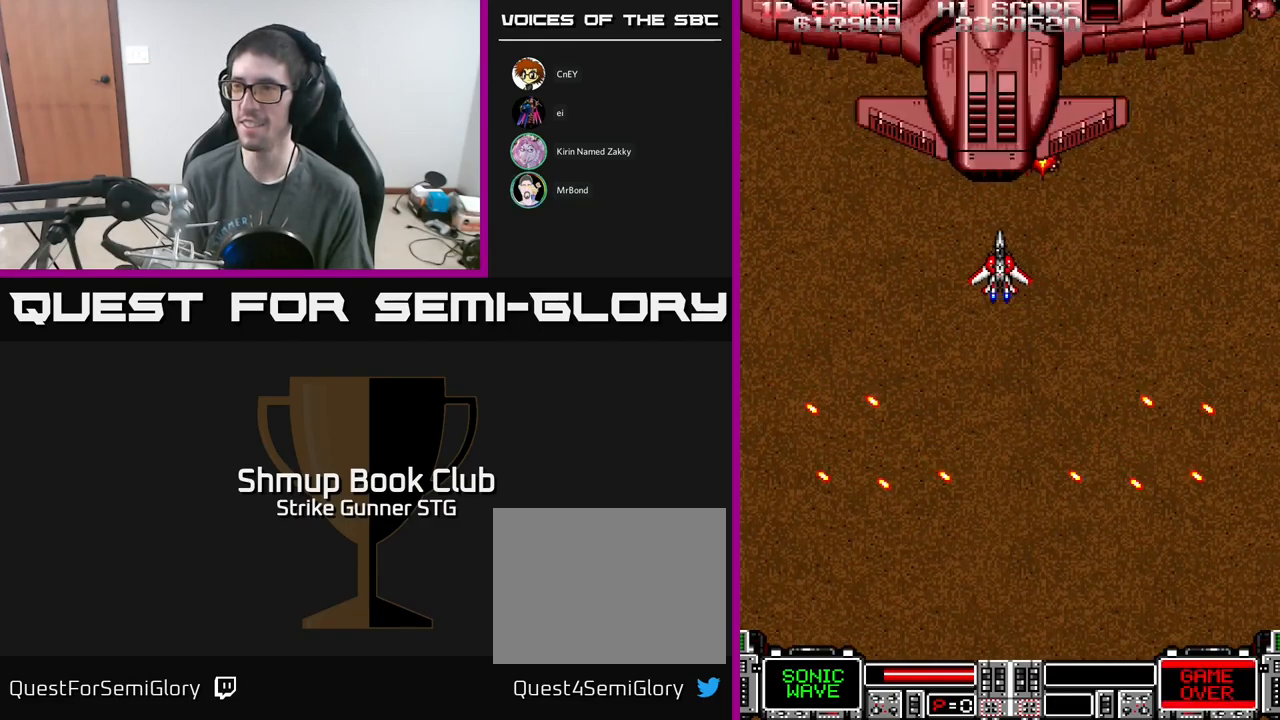
{"buttons": ["A"], "left_stick": "center", "right_stick": "center", "events": [[34, "DPAD_LEFT", "up"]]}
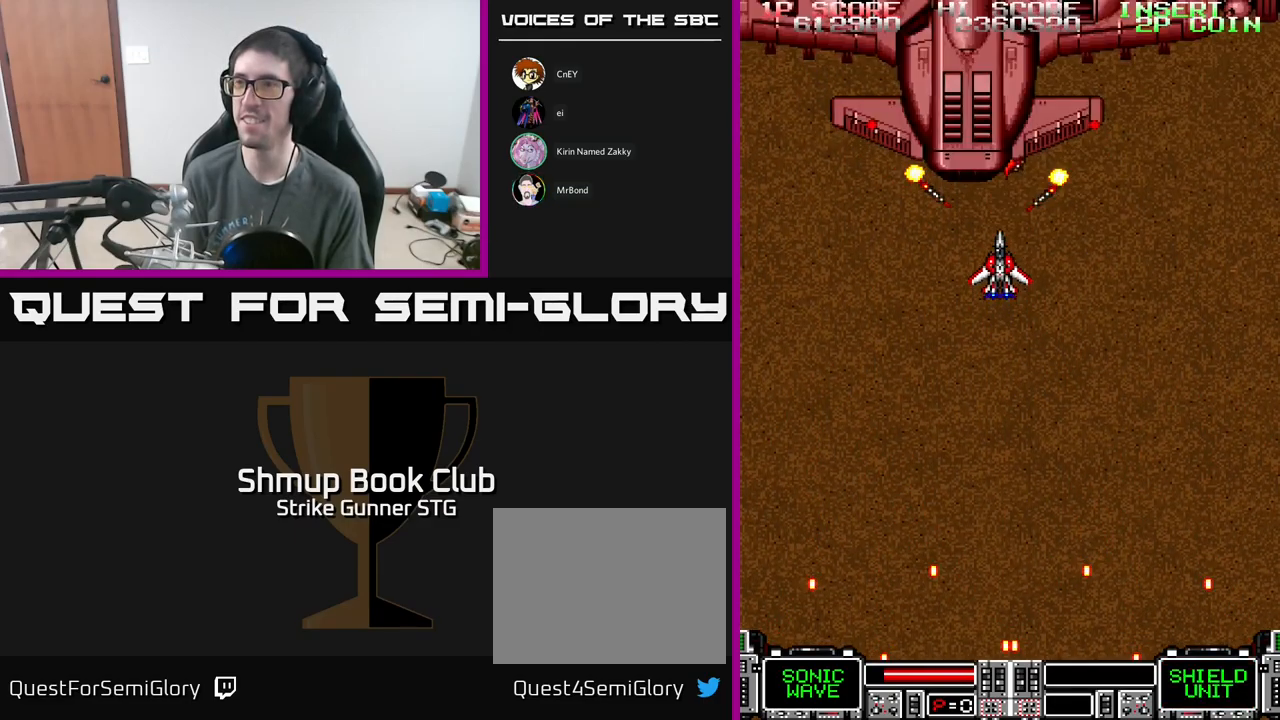
{"buttons": ["A", "DPAD_LEFT"], "left_stick": "center", "right_stick": "center", "events": [[150, "DPAD_LEFT", "down"], [200, "X", "down"], [234, "DPAD_LEFT", "up"], [317, "X", "up"], [500, "DPAD_LEFT", "down"]]}
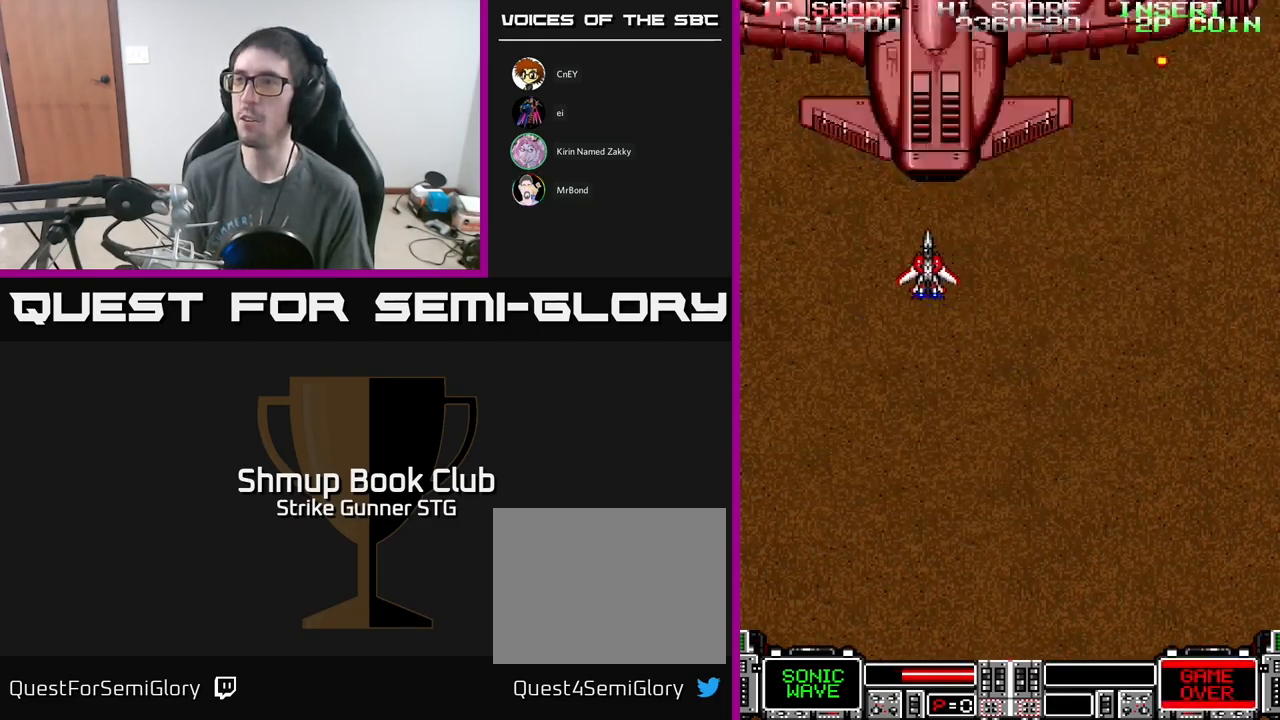
{"buttons": ["A"], "left_stick": "center", "right_stick": "center", "events": [[84, "DPAD_LEFT", "up"]]}
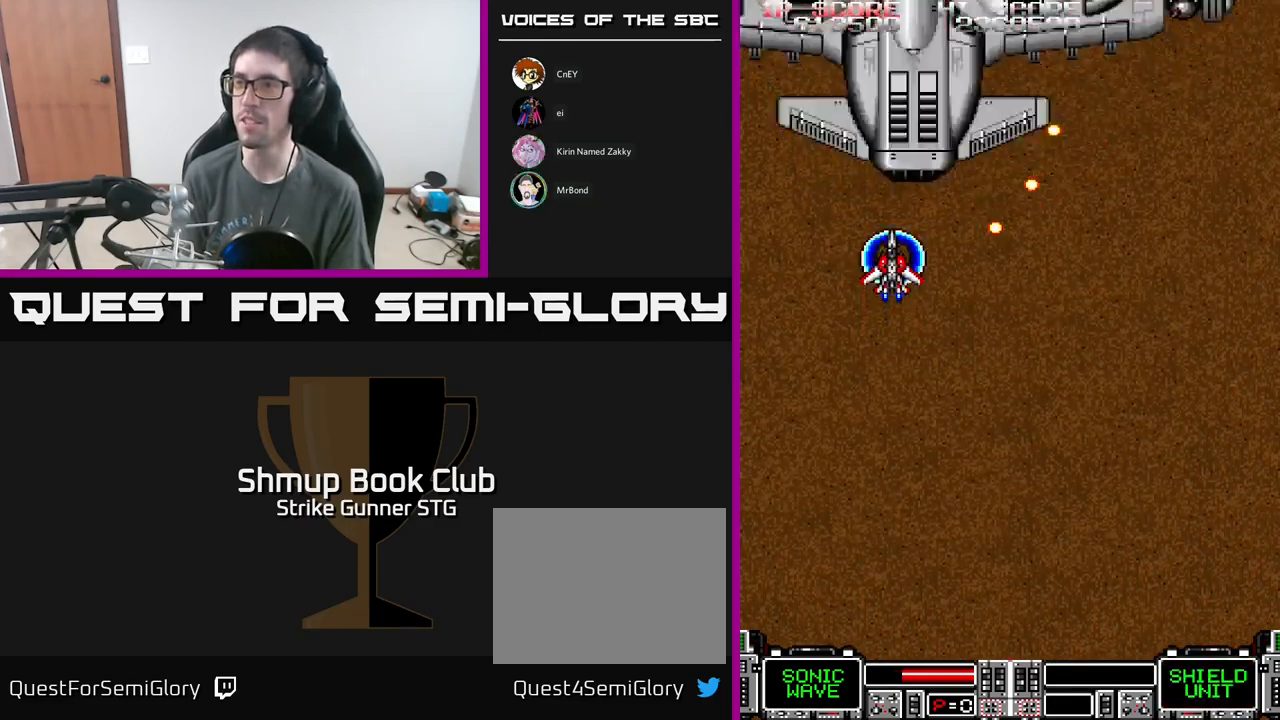
{"buttons": ["A"], "left_stick": "center", "right_stick": "center", "events": [[17, "X", "down"], [134, "X", "up"], [217, "DPAD_UP", "down"], [284, "DPAD_UP", "up"]]}
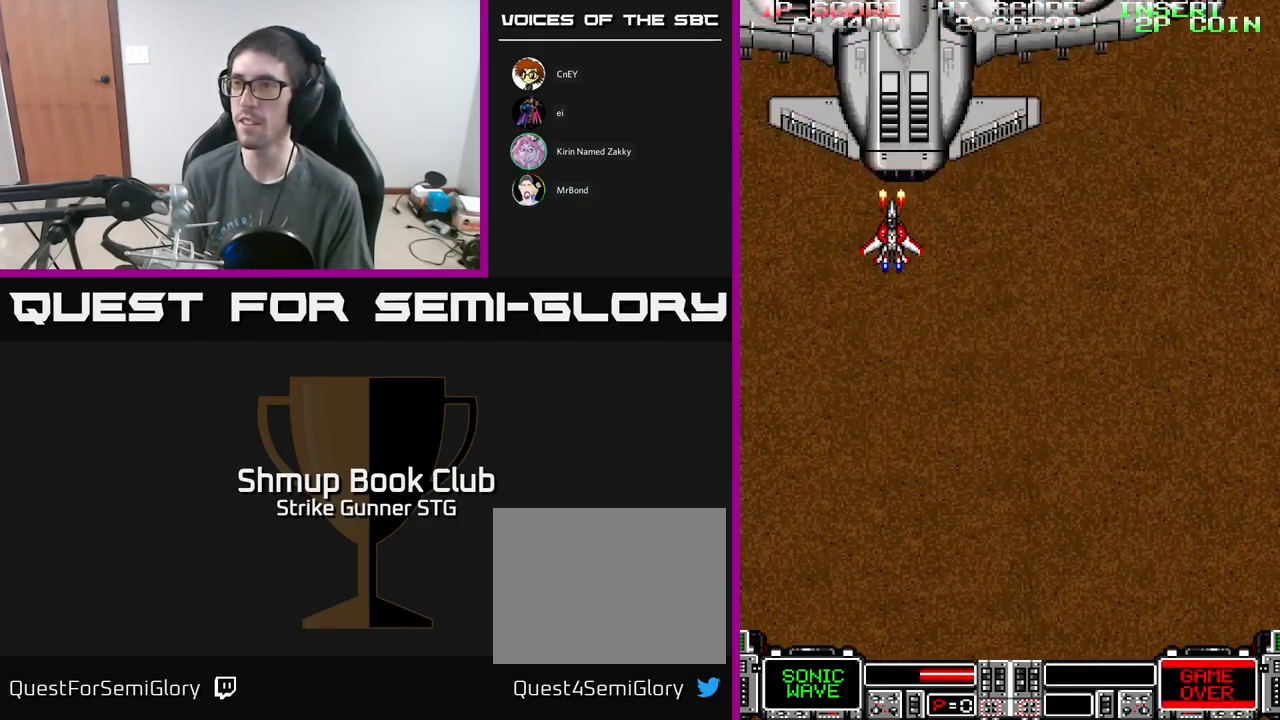
{"buttons": ["A"], "left_stick": "center", "right_stick": "center", "events": [[167, "DPAD_RIGHT", "down"], [217, "DPAD_RIGHT", "up"], [217, "X", "down"], [334, "X", "up"]]}
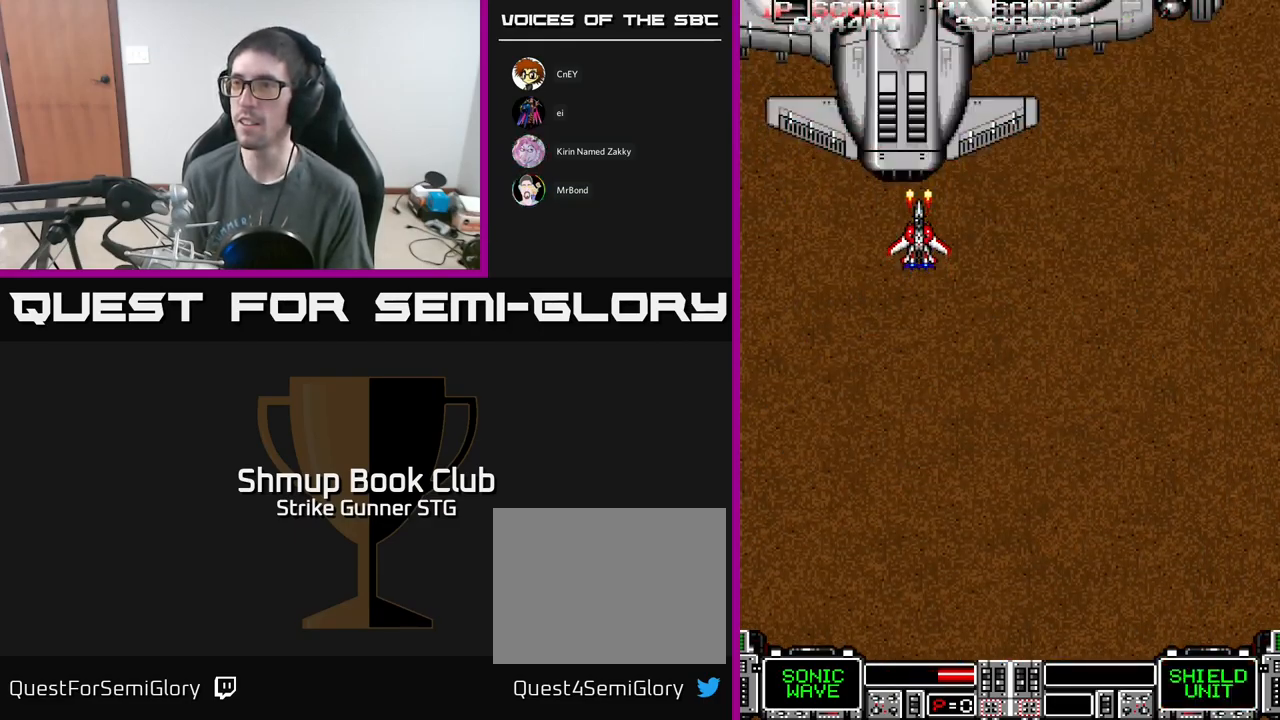
{"buttons": ["A", "DPAD_RIGHT"], "left_stick": "center", "right_stick": "center", "events": [[234, "X", "down"], [350, "X", "up"], [384, "DPAD_DOWN", "down"], [484, "DPAD_DOWN", "up"], [484, "DPAD_RIGHT", "down"]]}
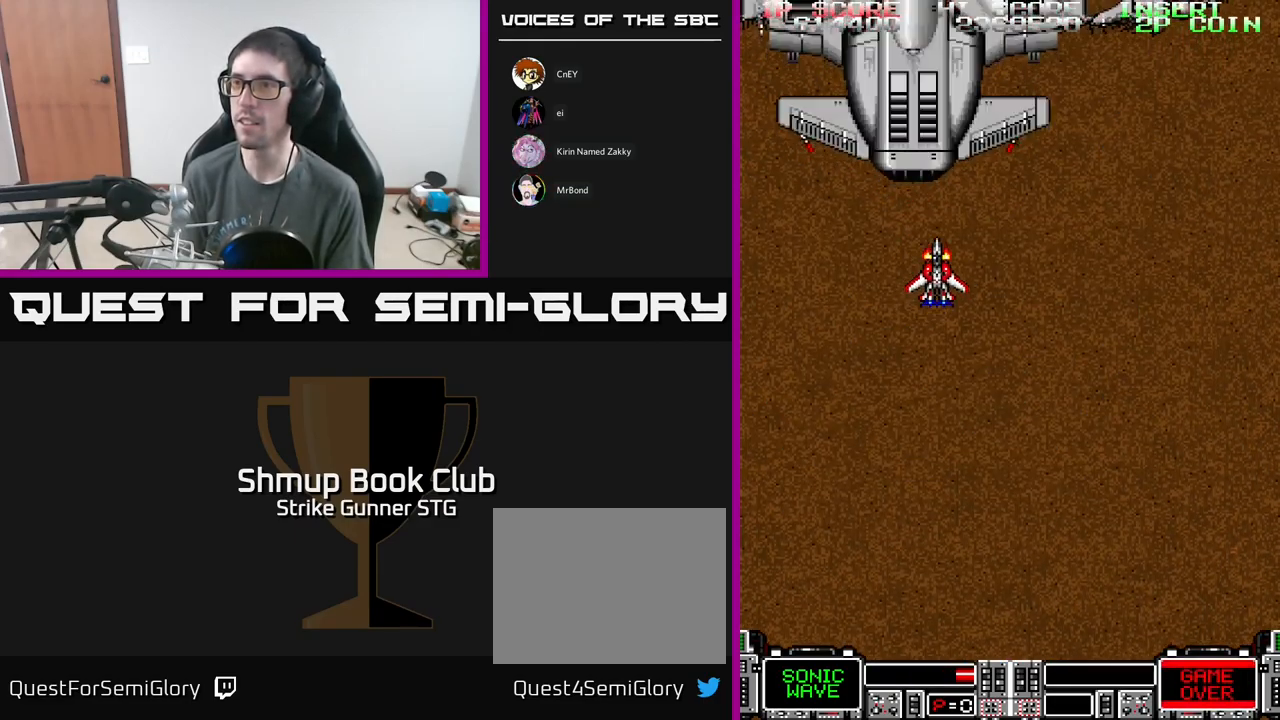
{"buttons": ["A", "DPAD_RIGHT"], "left_stick": "center", "right_stick": "center", "events": [[17, "DPAD_RIGHT", "up"], [250, "X", "down"], [366, "DPAD_DOWN", "down"], [366, "X", "up"], [383, "DPAD_RIGHT", "down"], [500, "DPAD_DOWN", "up"]]}
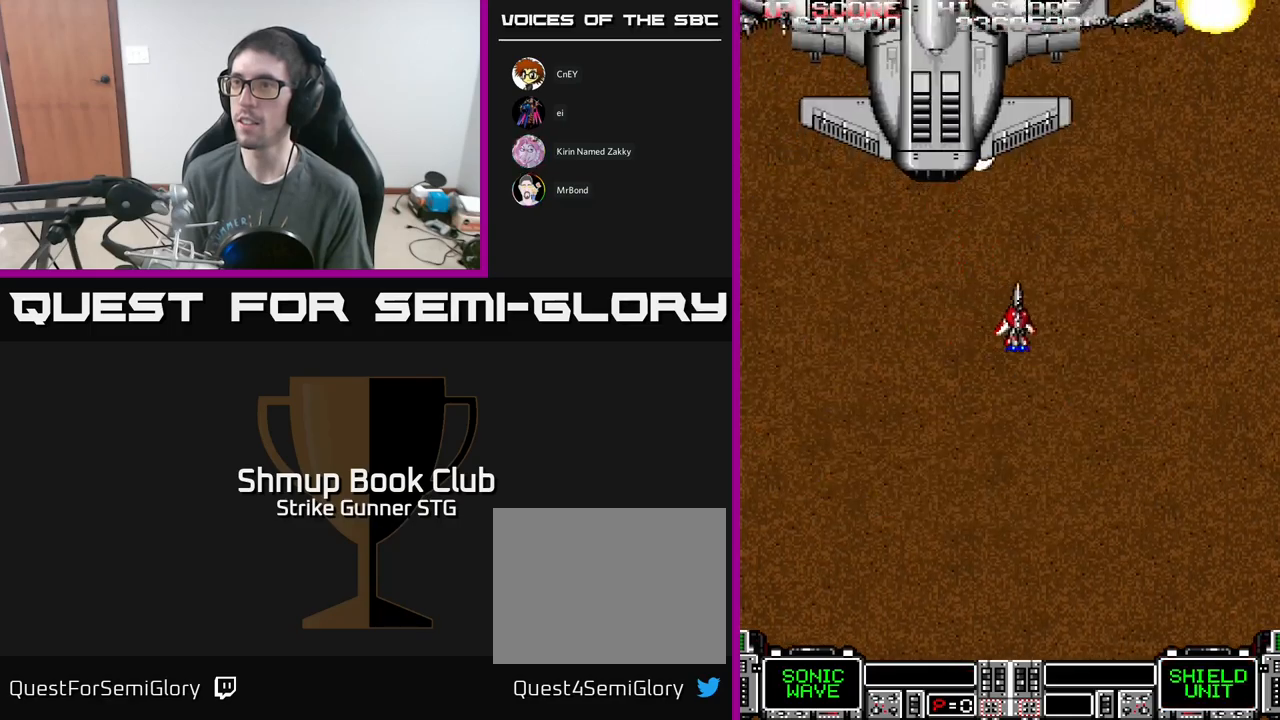
{"buttons": ["A"], "left_stick": "center", "right_stick": "center", "events": [[50, "DPAD_UP", "down"], [100, "DPAD_RIGHT", "up"], [150, "DPAD_LEFT", "down"], [250, "DPAD_UP", "up"], [284, "DPAD_LEFT", "up"], [317, "X", "down"], [400, "X", "up"]]}
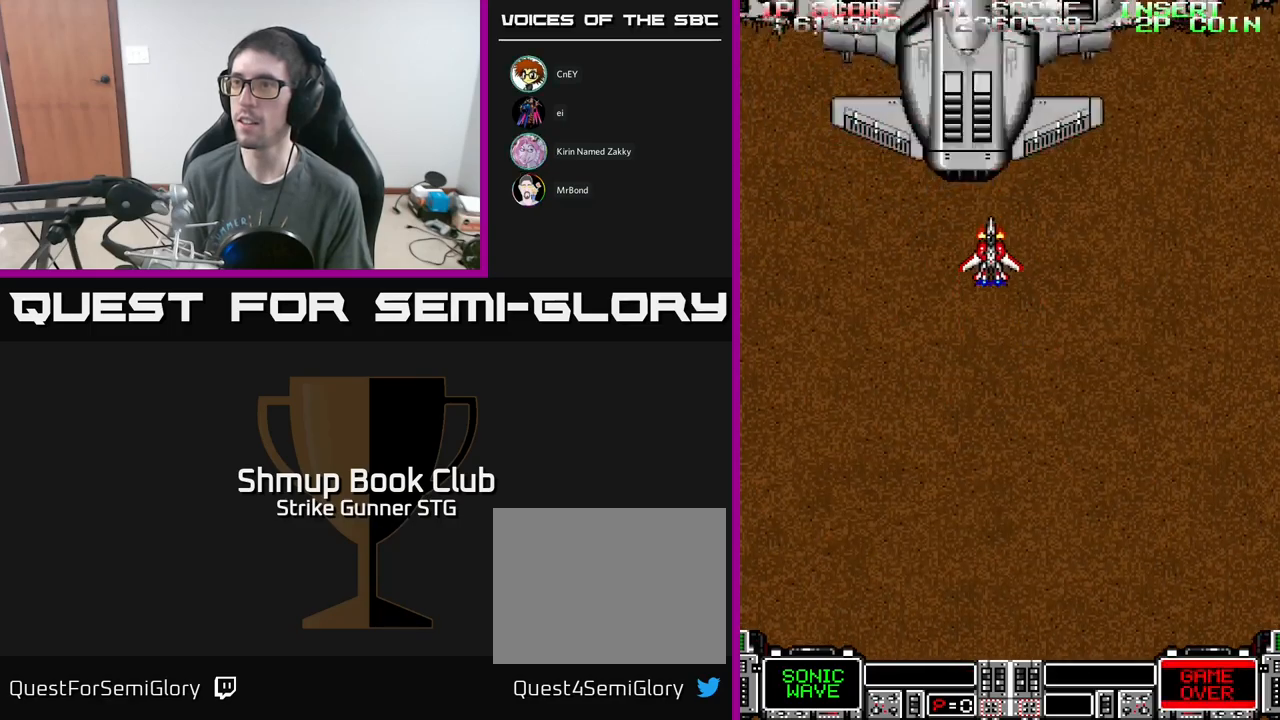
{"buttons": ["A"], "left_stick": "center", "right_stick": "center", "events": [[267, "DPAD_RIGHT", "down"], [300, "DPAD_DOWN", "down"], [434, "DPAD_DOWN", "up"], [434, "DPAD_RIGHT", "up"]]}
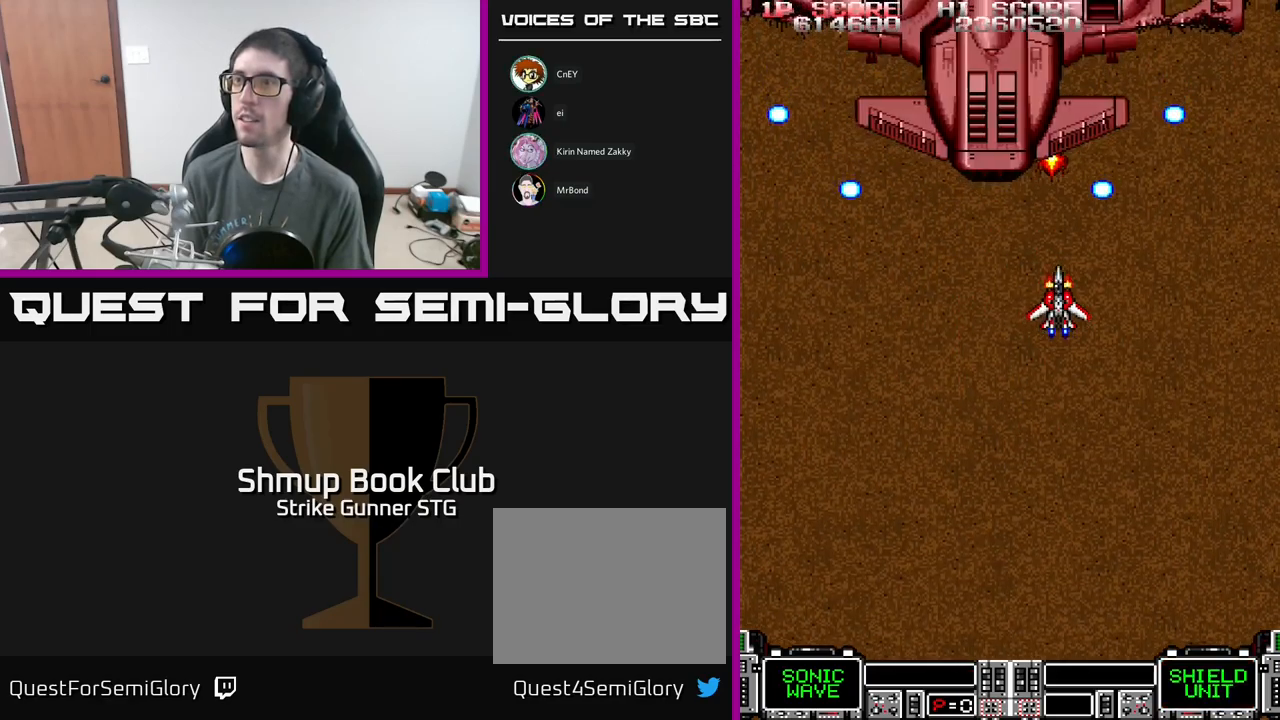
{"buttons": ["A", "DPAD_UP", "DPAD_LEFT"], "left_stick": "center", "right_stick": "center", "events": [[100, "DPAD_DOWN", "down"], [350, "DPAD_LEFT", "down"], [434, "DPAD_DOWN", "up"], [467, "DPAD_UP", "down"]]}
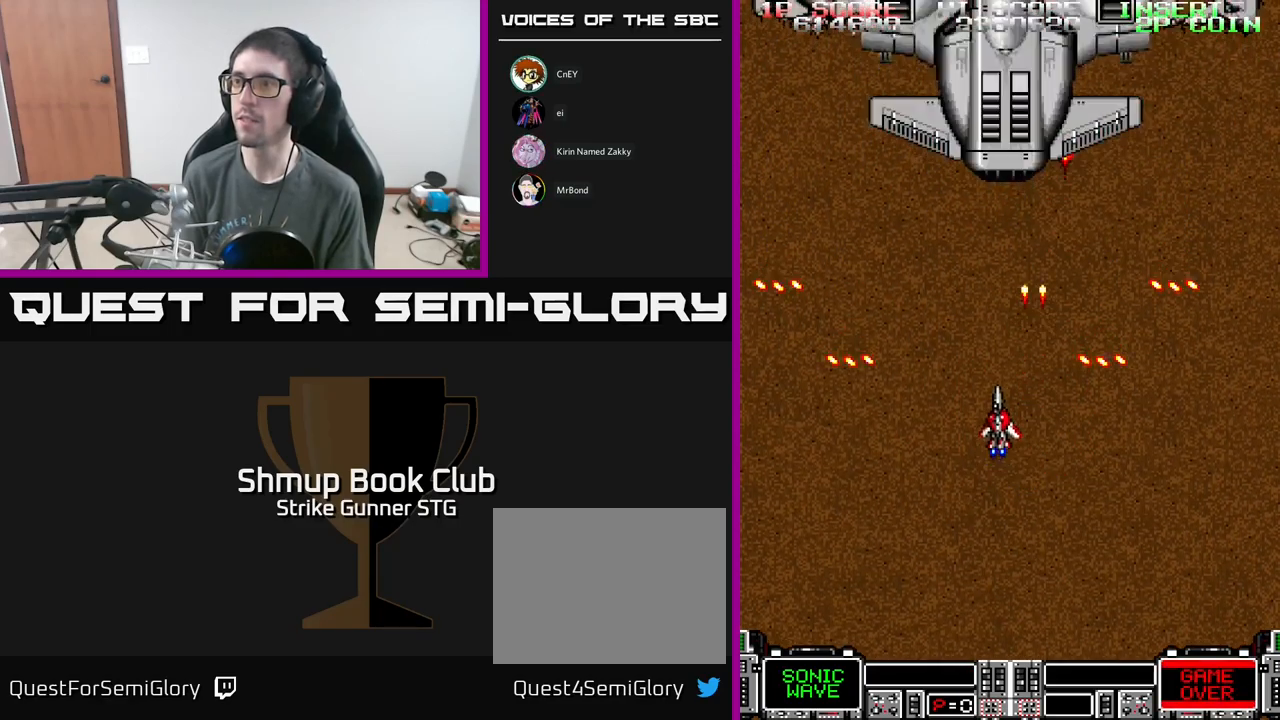
{"buttons": ["A"], "left_stick": "center", "right_stick": "center", "events": [[34, "DPAD_LEFT", "up"], [367, "DPAD_UP", "up"]]}
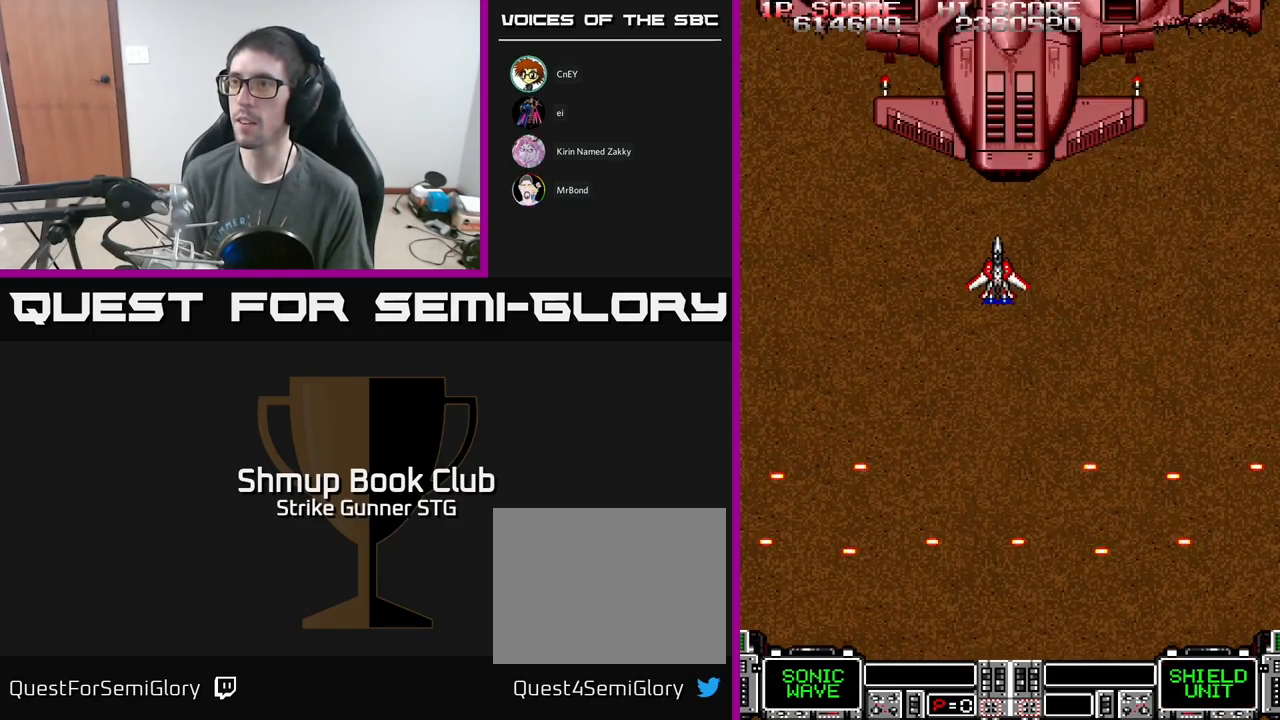
{"buttons": ["A", "DPAD_DOWN"], "left_stick": "center", "right_stick": "center", "events": [[400, "DPAD_DOWN", "down"]]}
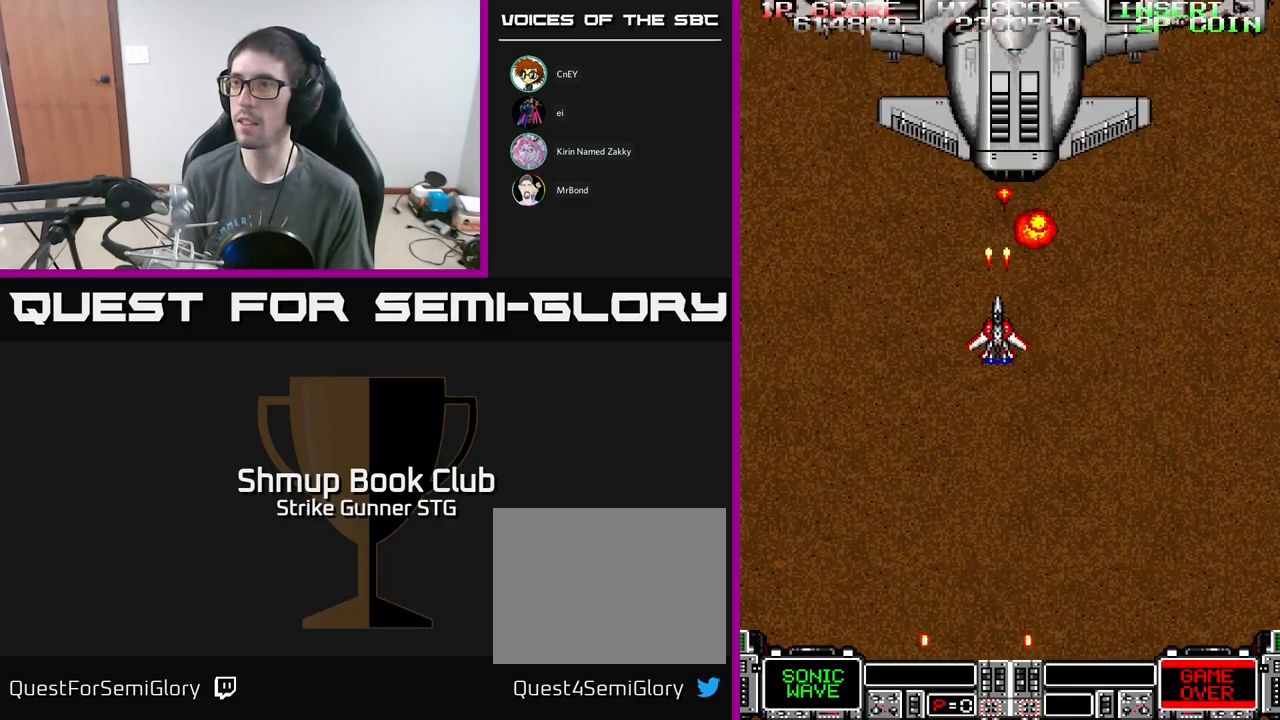
{"buttons": ["A", "DPAD_UP"], "left_stick": "center", "right_stick": "center", "events": [[334, "DPAD_DOWN", "up"], [334, "DPAD_RIGHT", "down"], [367, "DPAD_UP", "down"], [384, "DPAD_RIGHT", "up"]]}
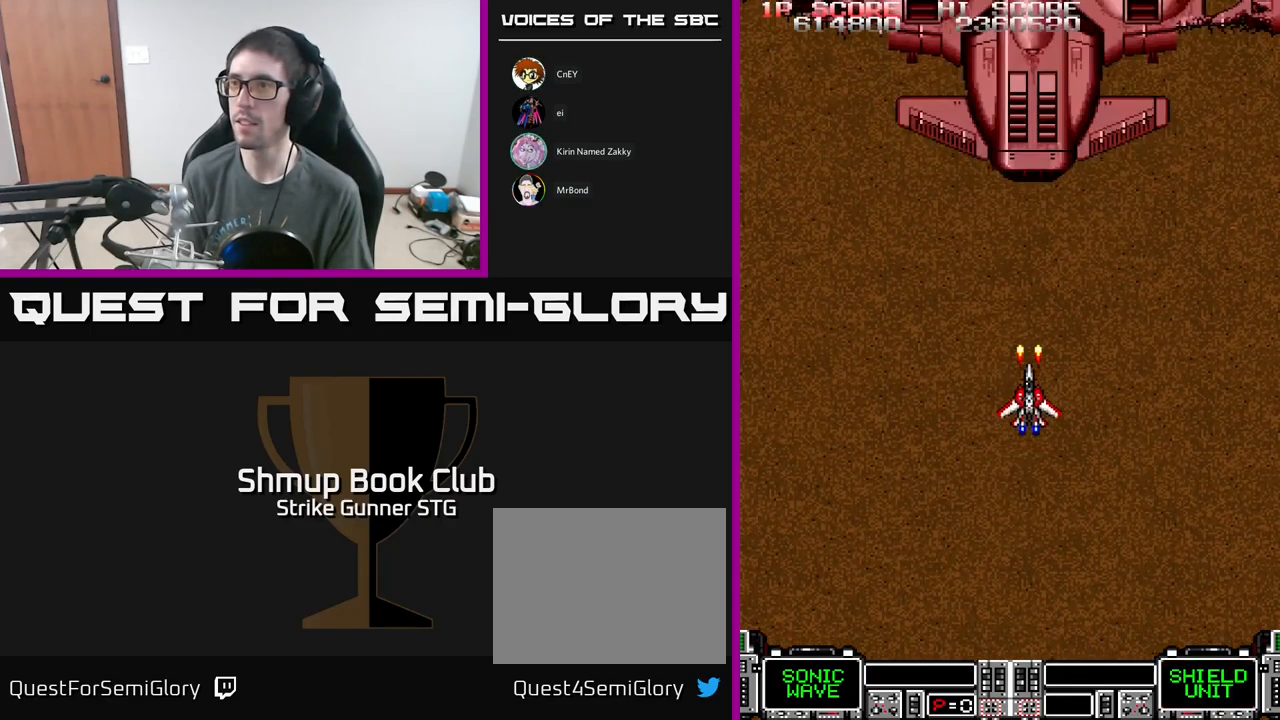
{"buttons": ["A"], "left_stick": "center", "right_stick": "center", "events": [[134, "DPAD_UP", "up"]]}
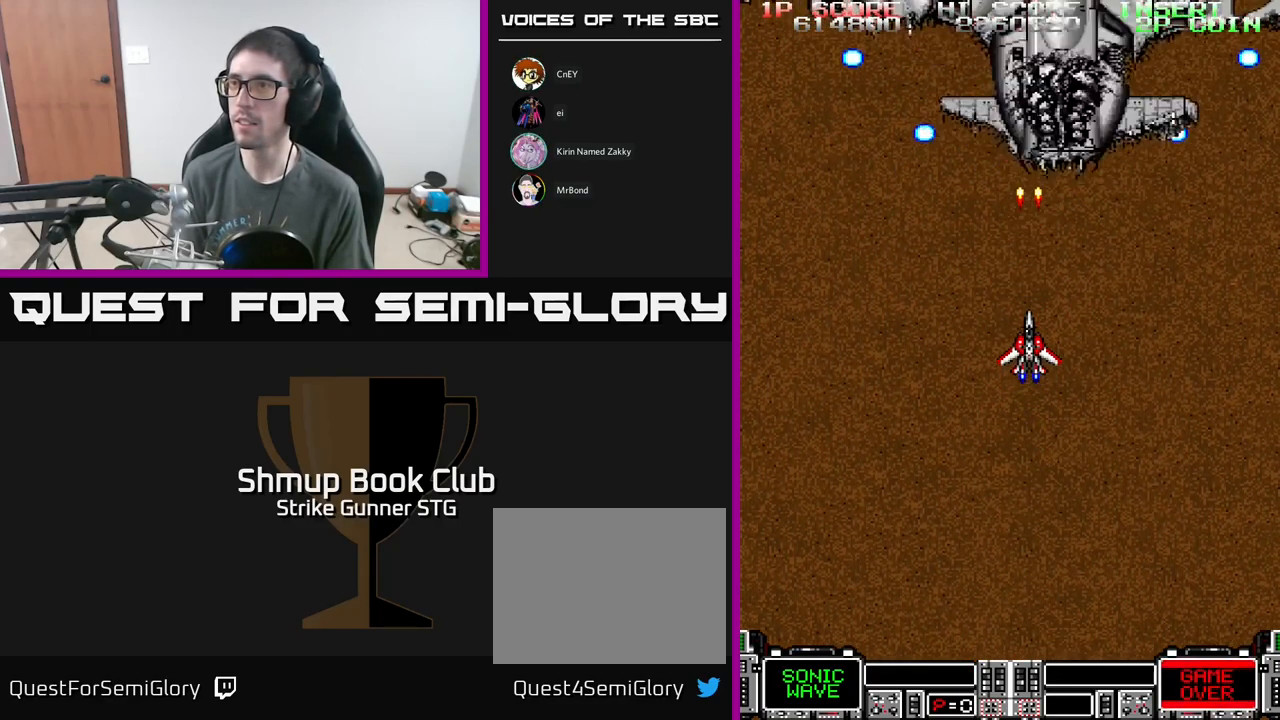
{"buttons": ["A", "DPAD_UP"], "left_stick": "center", "right_stick": "center", "events": [[67, "DPAD_RIGHT", "down"], [167, "DPAD_RIGHT", "up"], [350, "DPAD_UP", "down"]]}
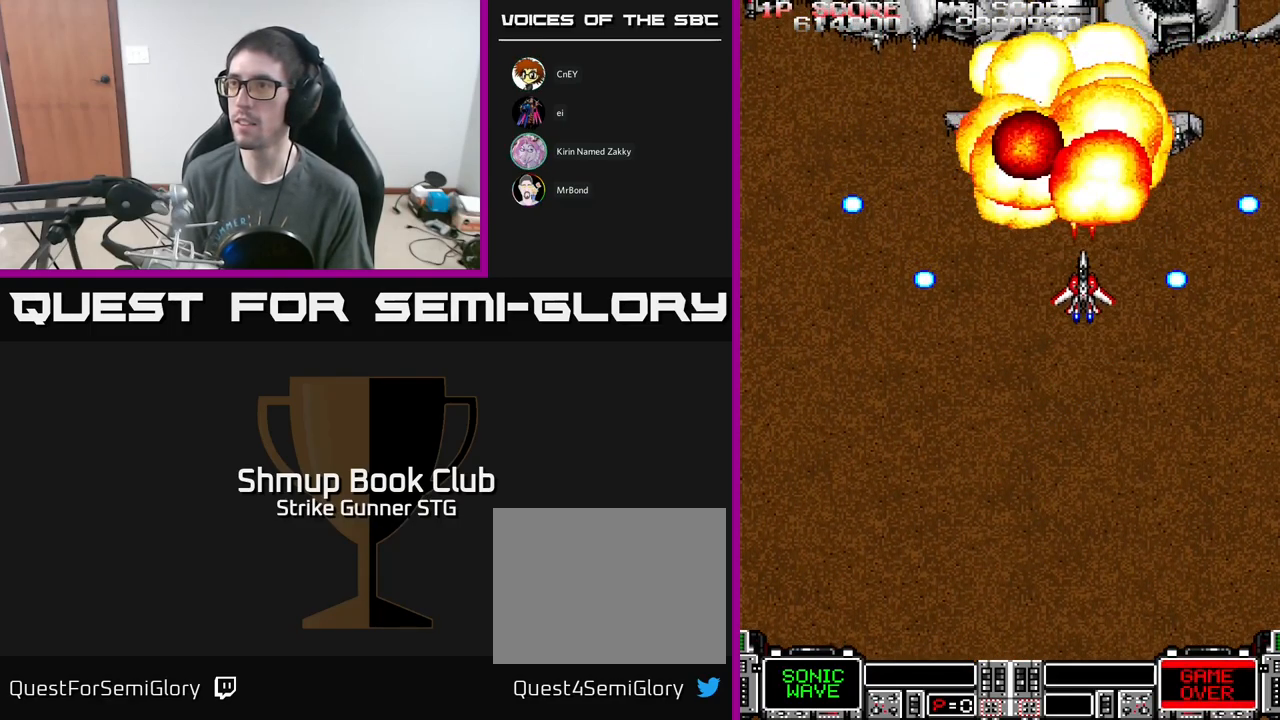
{"buttons": [], "left_stick": "center", "right_stick": "center", "events": [[50, "DPAD_LEFT", "down"], [84, "DPAD_UP", "up"], [117, "DPAD_LEFT", "up"], [467, "A", "up"]]}
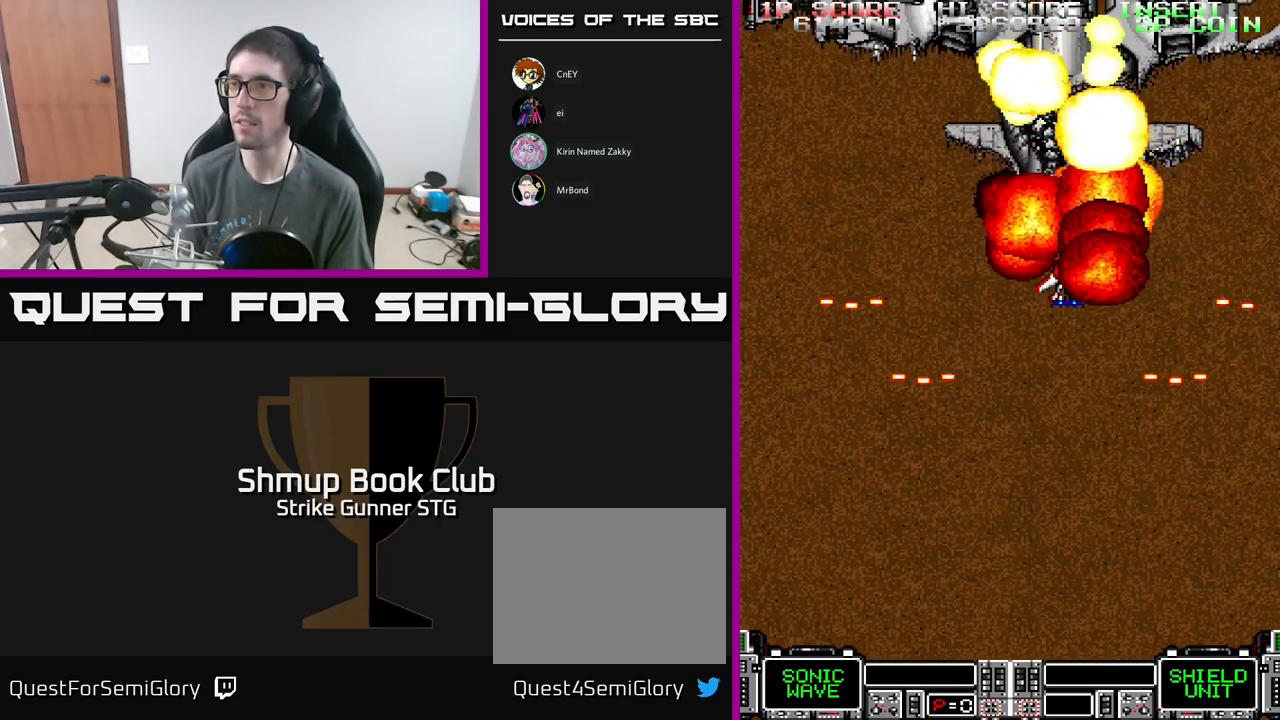
{"buttons": [], "left_stick": "center", "right_stick": "center", "events": []}
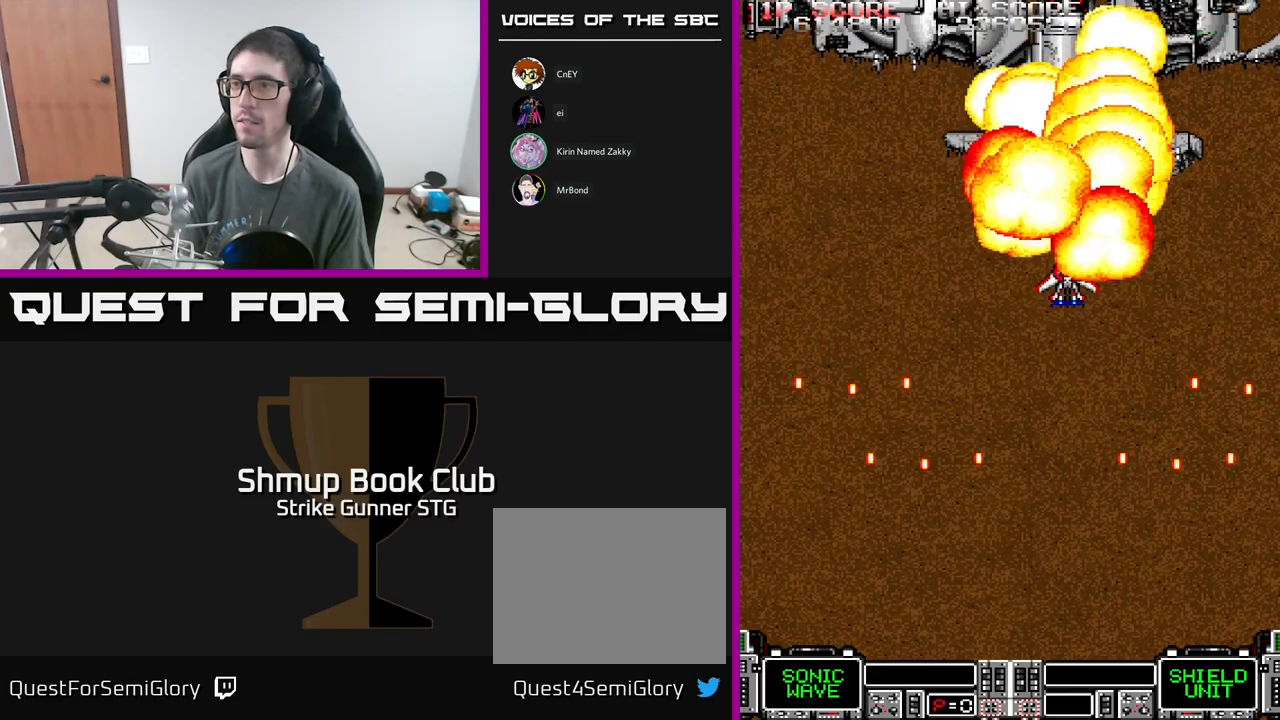
{"buttons": [], "left_stick": "center", "right_stick": "center", "events": [[217, "DPAD_DOWN", "down"], [467, "DPAD_DOWN", "up"]]}
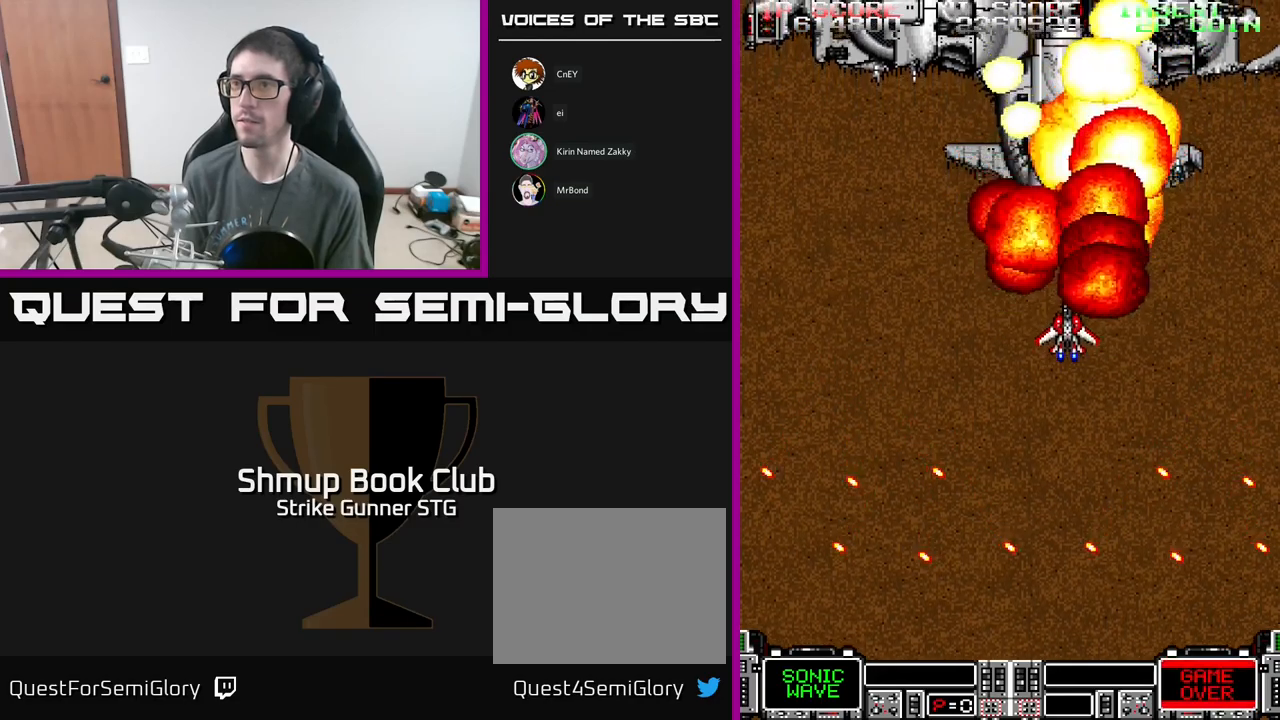
{"buttons": [], "left_stick": "center", "right_stick": "center", "events": [[33, "DPAD_LEFT", "down"], [167, "DPAD_LEFT", "up"]]}
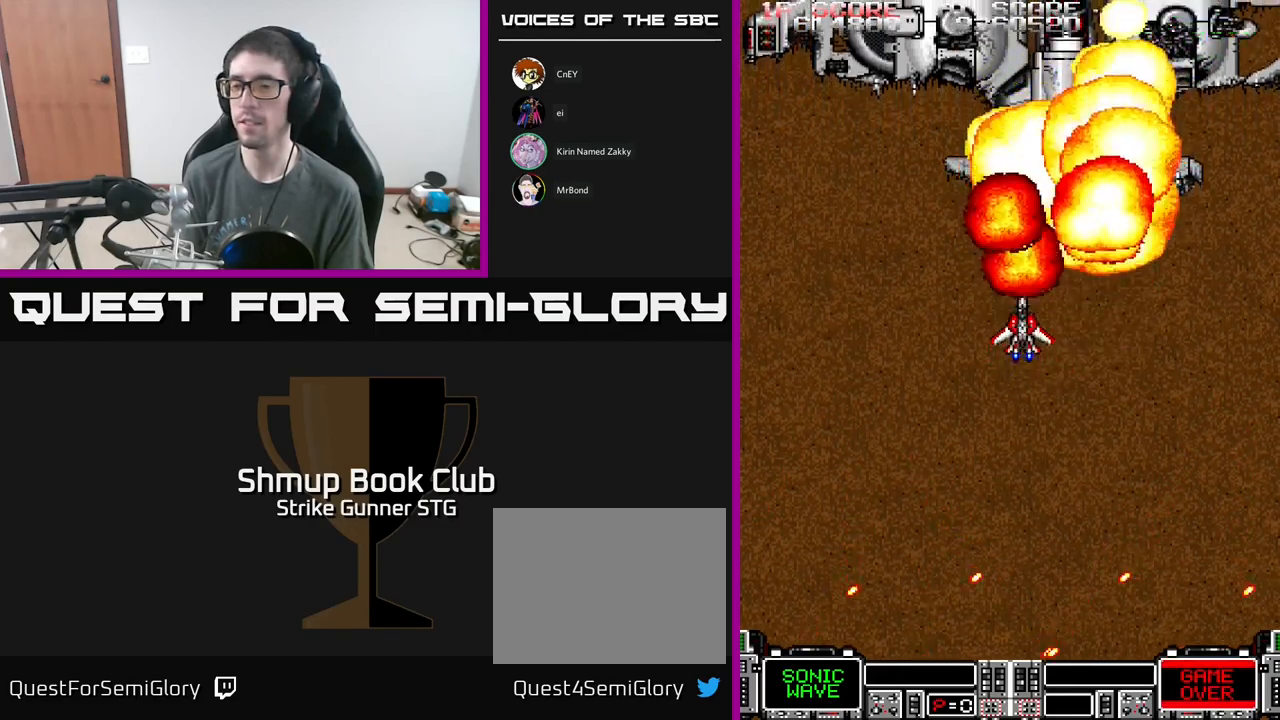
{"buttons": [], "left_stick": "center", "right_stick": "center", "events": []}
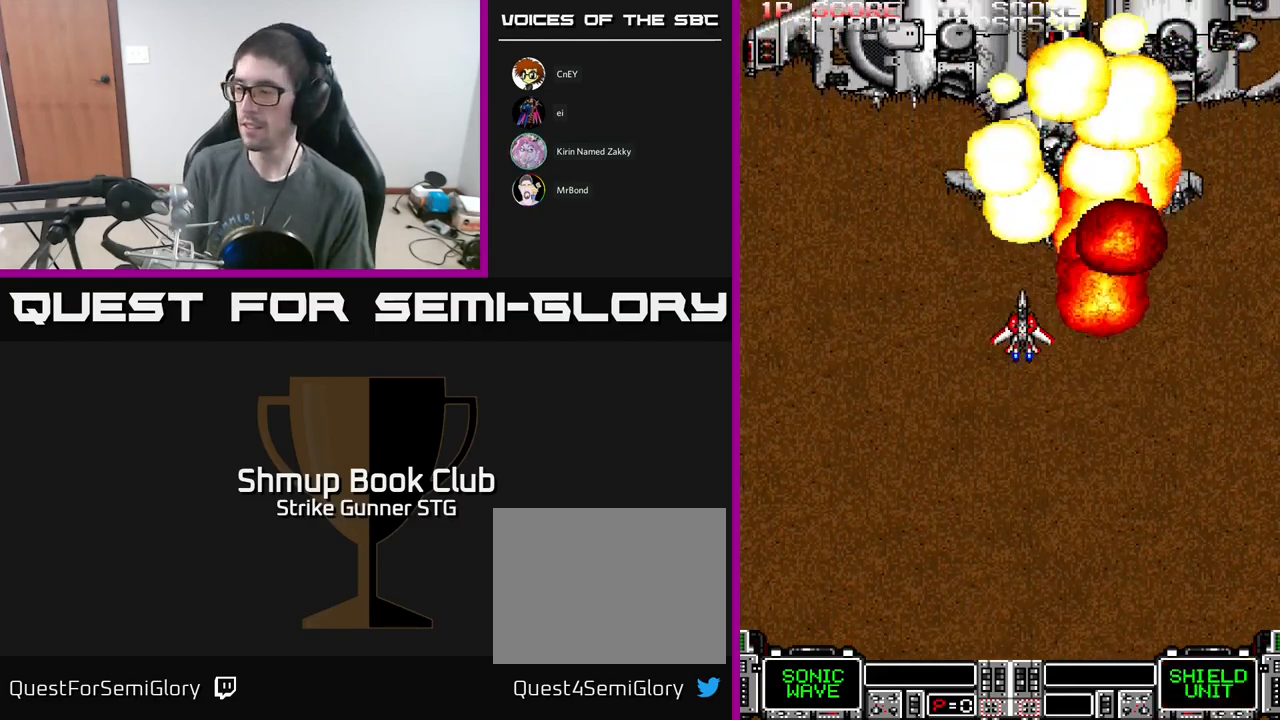
{"buttons": [], "left_stick": "center", "right_stick": "center", "events": []}
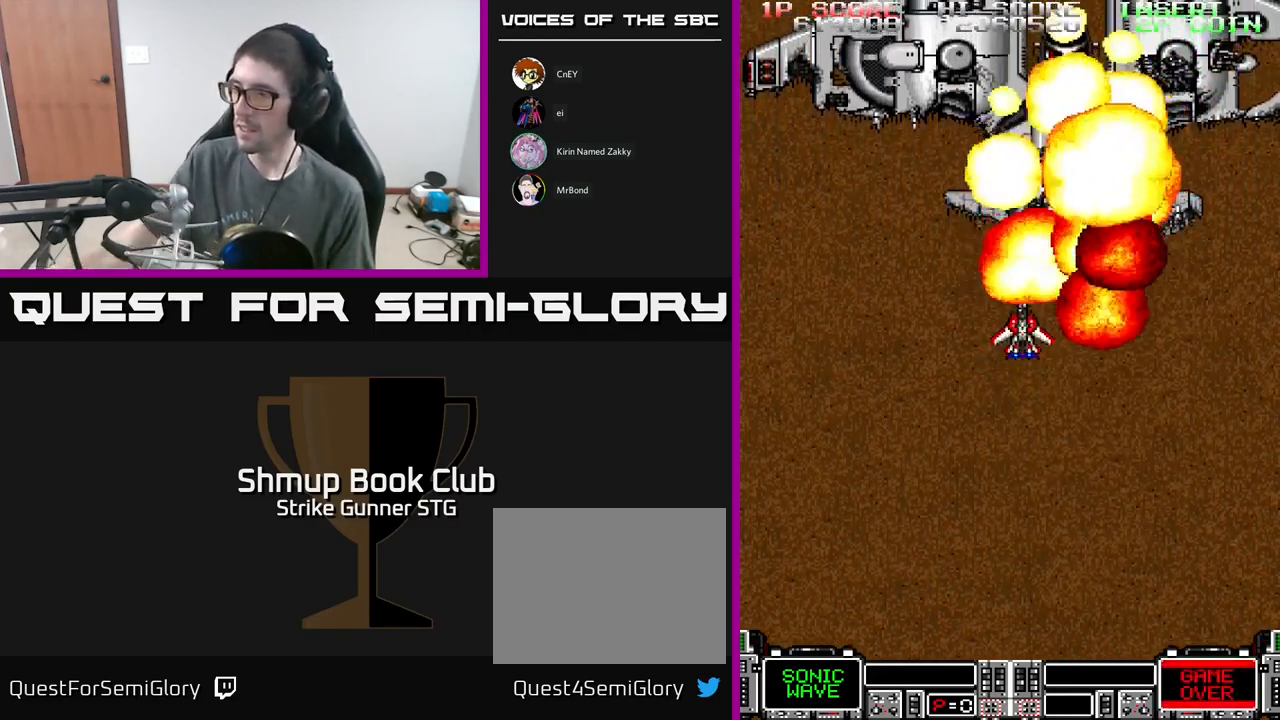
{"buttons": [], "left_stick": "center", "right_stick": "center", "events": []}
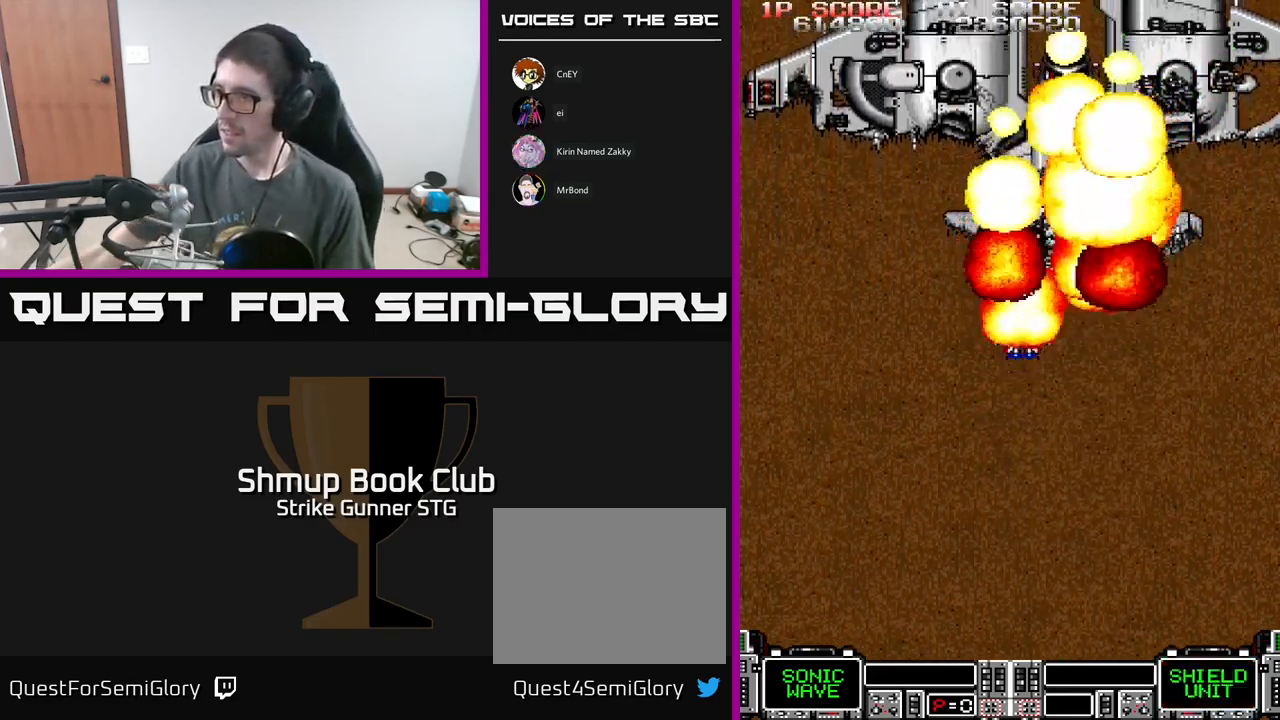
{"buttons": [], "left_stick": "center", "right_stick": "center", "events": [[50, "DPAD_DOWN", "down"], [217, "DPAD_DOWN", "up"]]}